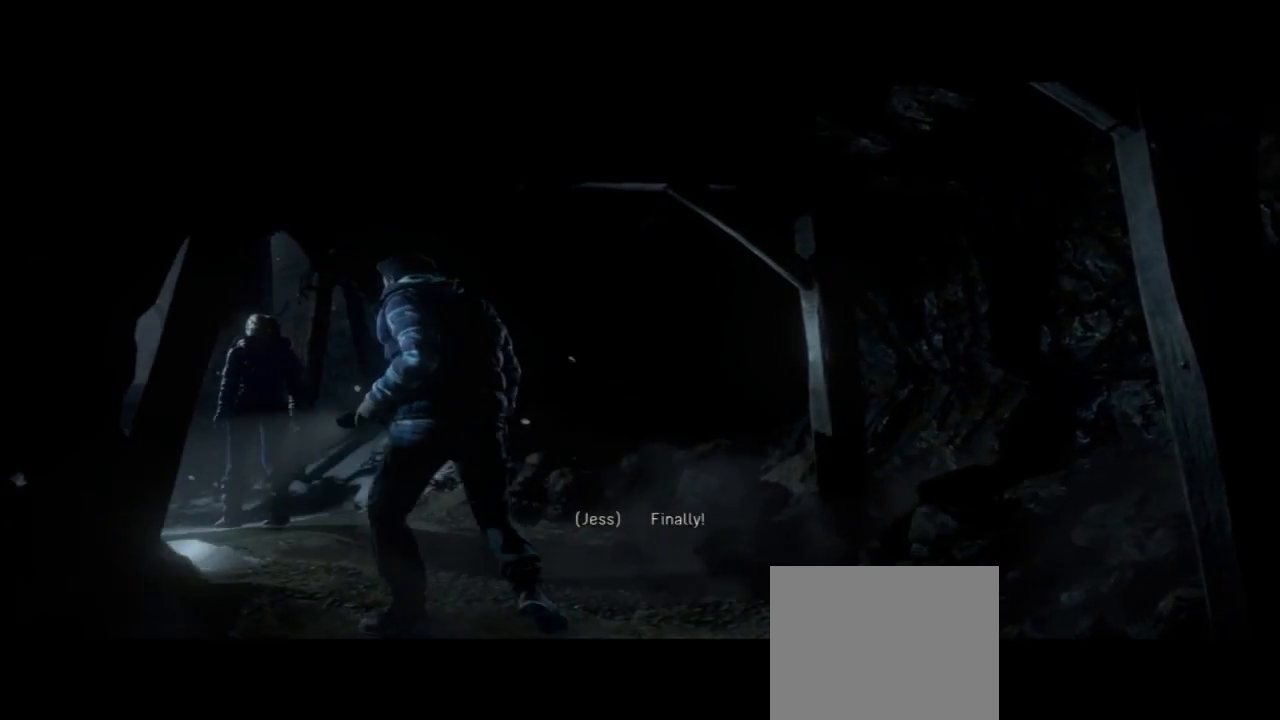
Gameplay with a controller (PlayStation layout); each line is a JSON object with the inputs held at the frame after it. "events" lists button and stick changes between this image and that frame as [ms after this image, input, new state], when the widget could be followed in between. Not read: L1.
{"buttons": [], "left_stick": "up-left", "right_stick": "center", "events": []}
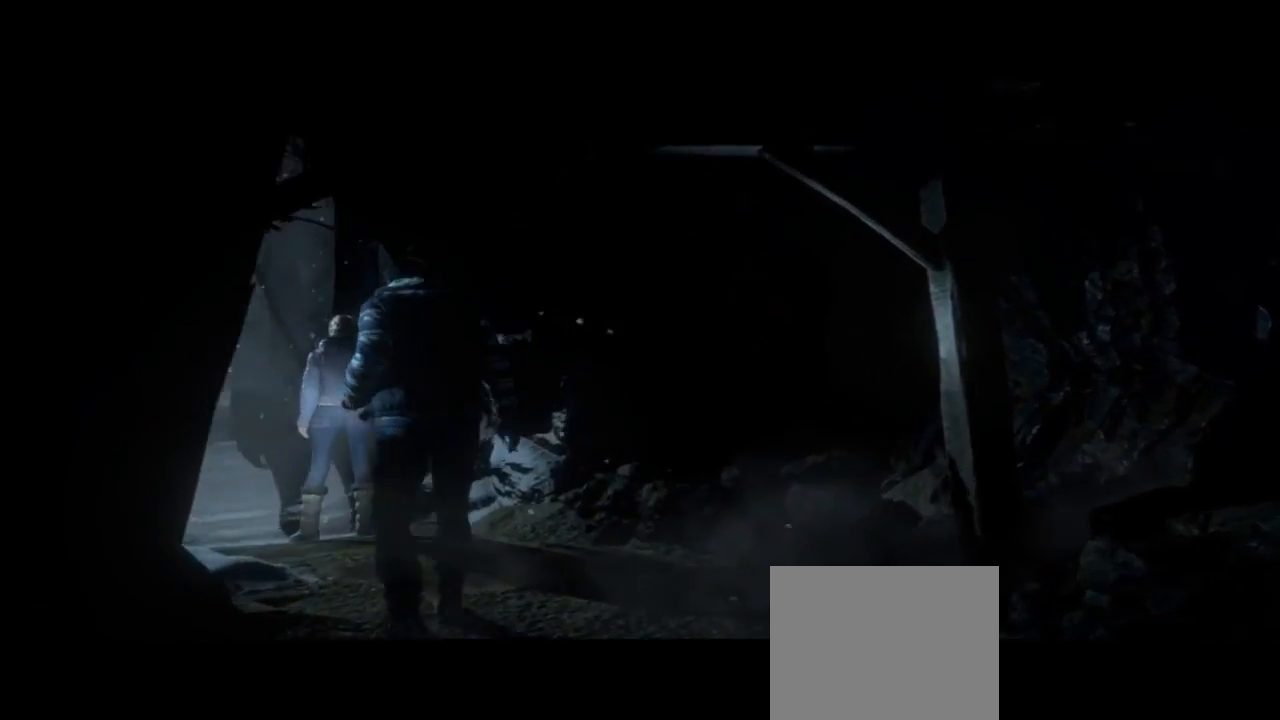
{"buttons": [], "left_stick": "up-left", "right_stick": "center", "events": []}
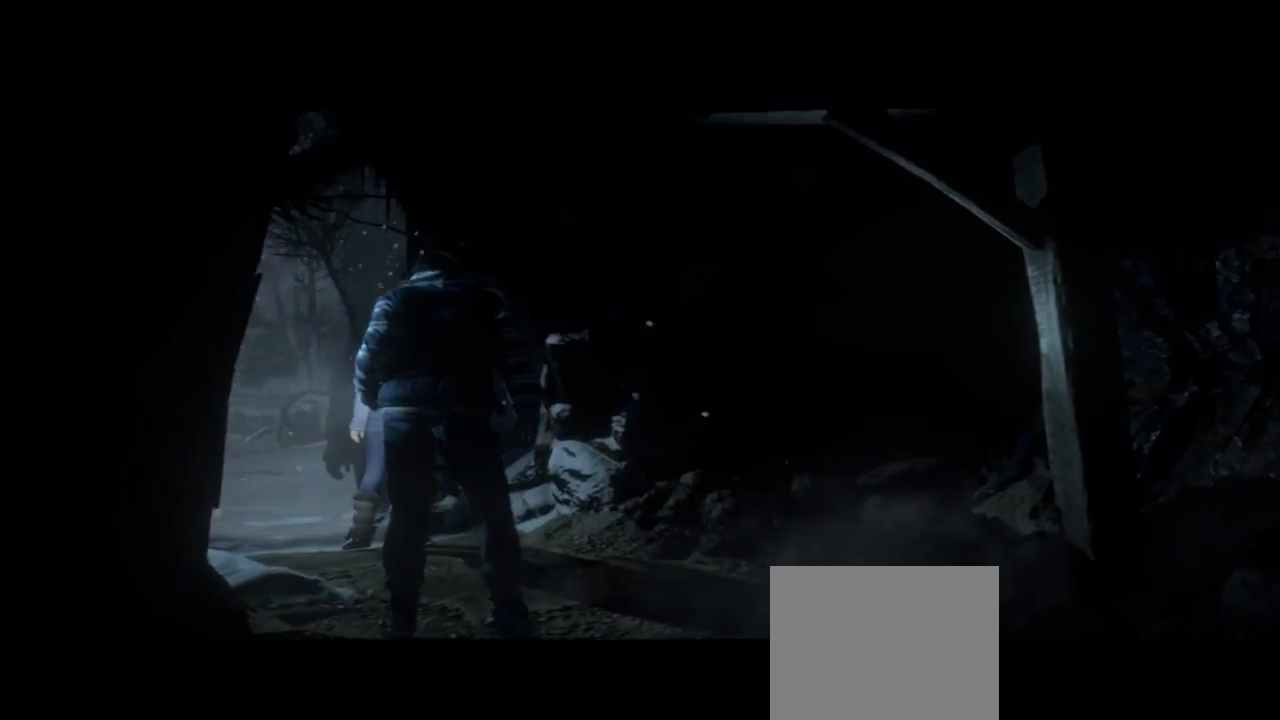
{"buttons": [], "left_stick": "up-left", "right_stick": "center", "events": []}
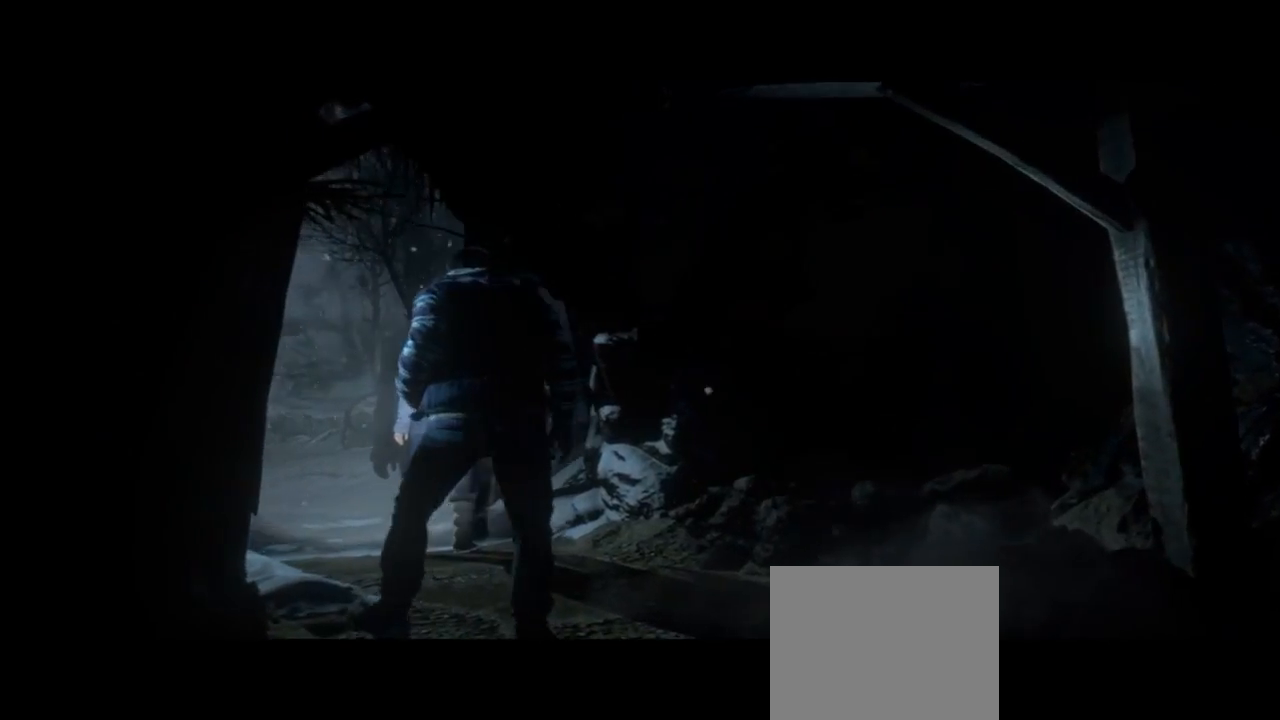
{"buttons": [], "left_stick": "up-left", "right_stick": "center", "events": []}
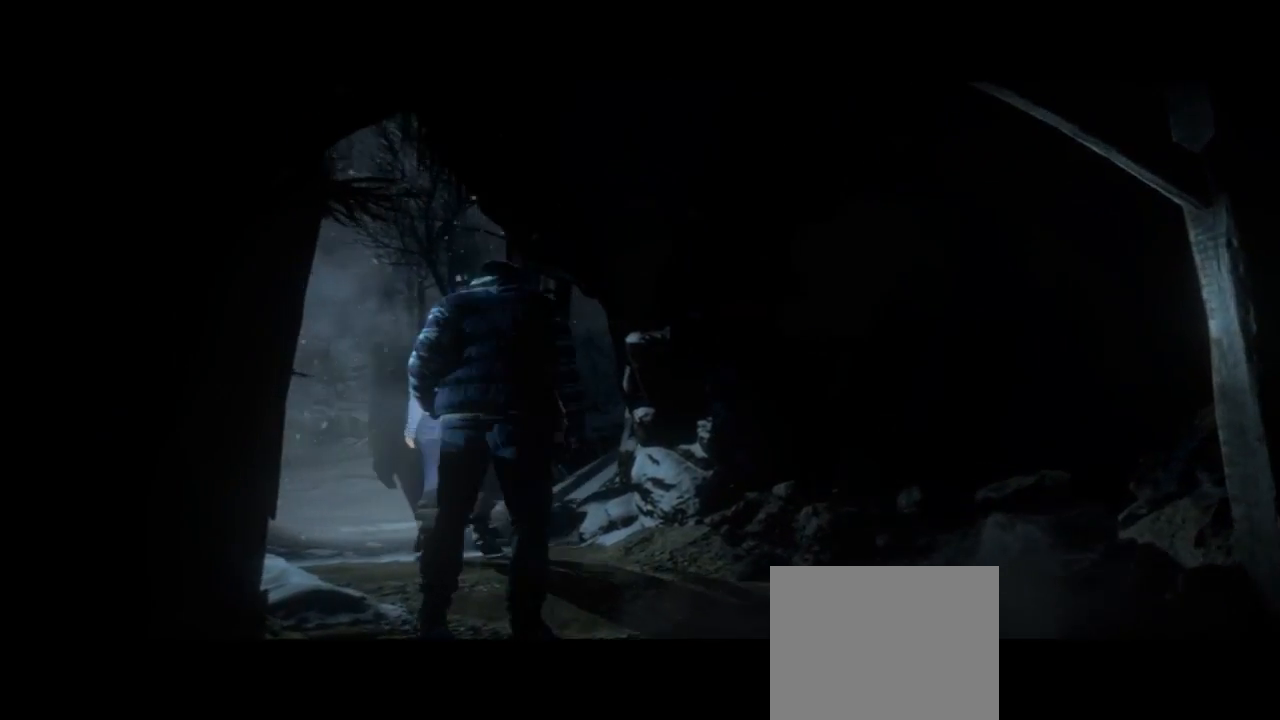
{"buttons": [], "left_stick": "up-left", "right_stick": "center", "events": []}
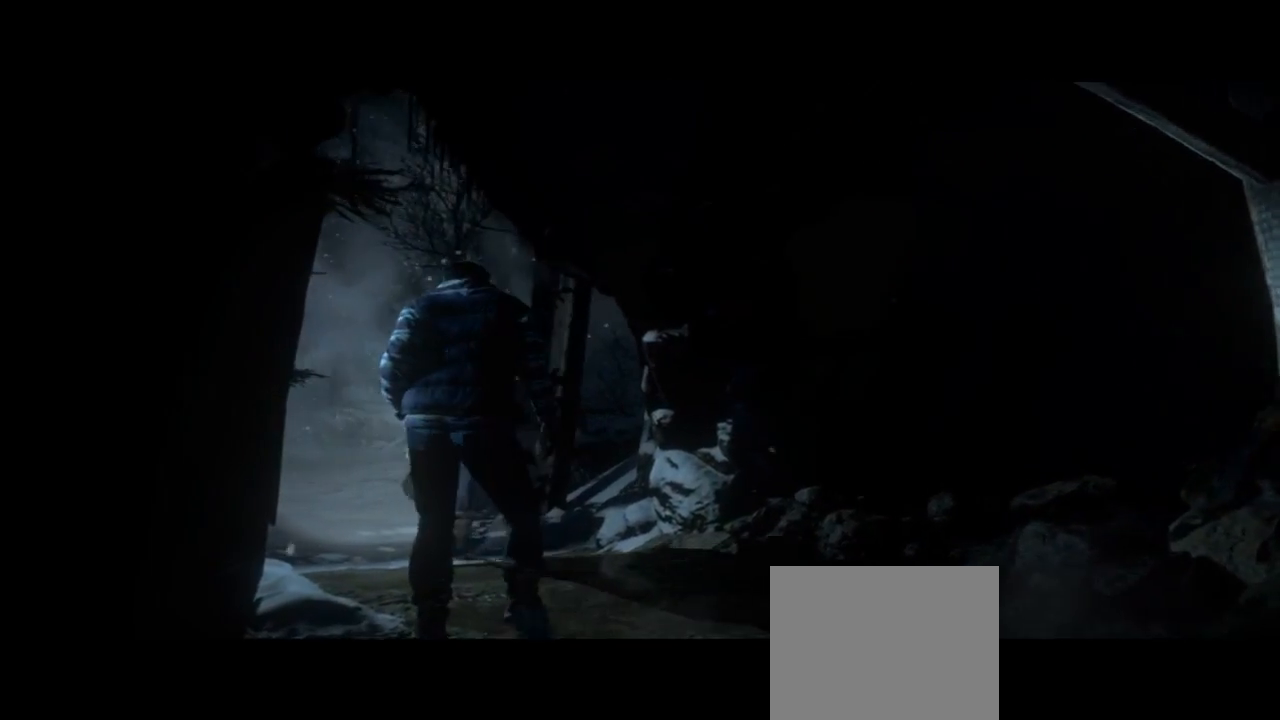
{"buttons": [], "left_stick": "up-left", "right_stick": "center", "events": []}
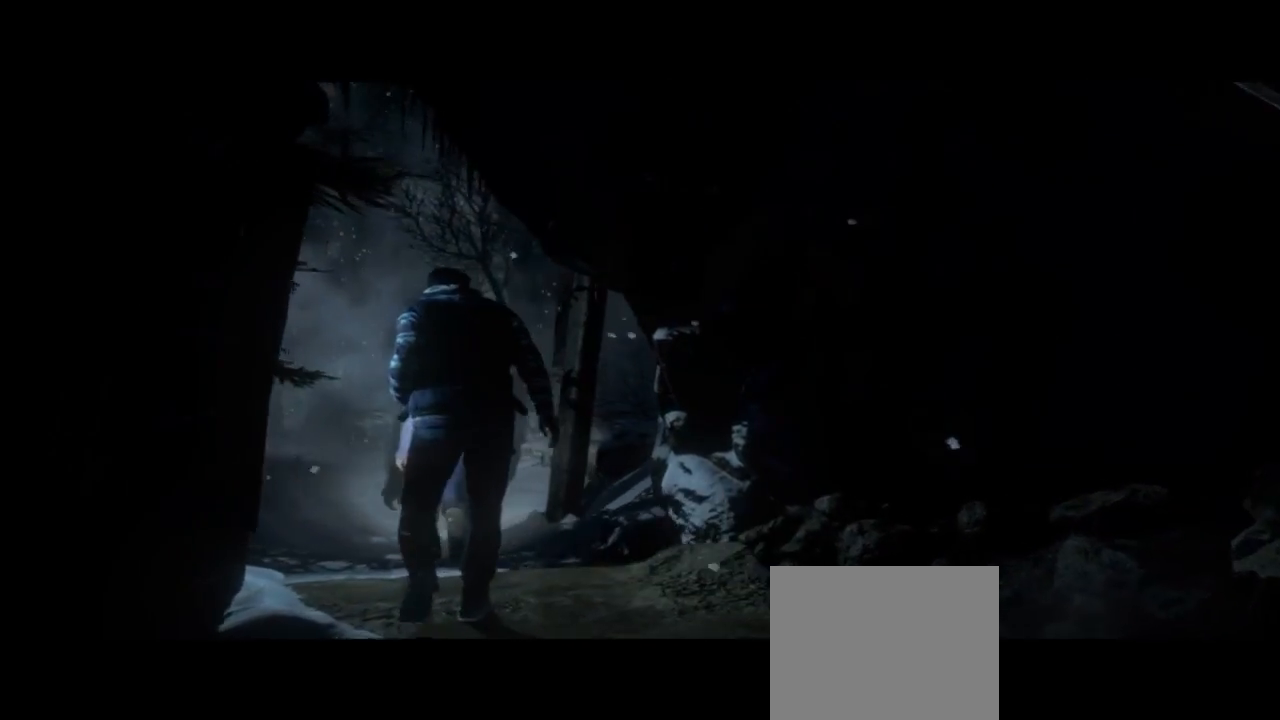
{"buttons": [], "left_stick": "up", "right_stick": "center", "events": [[133, "left_stick", "up"]]}
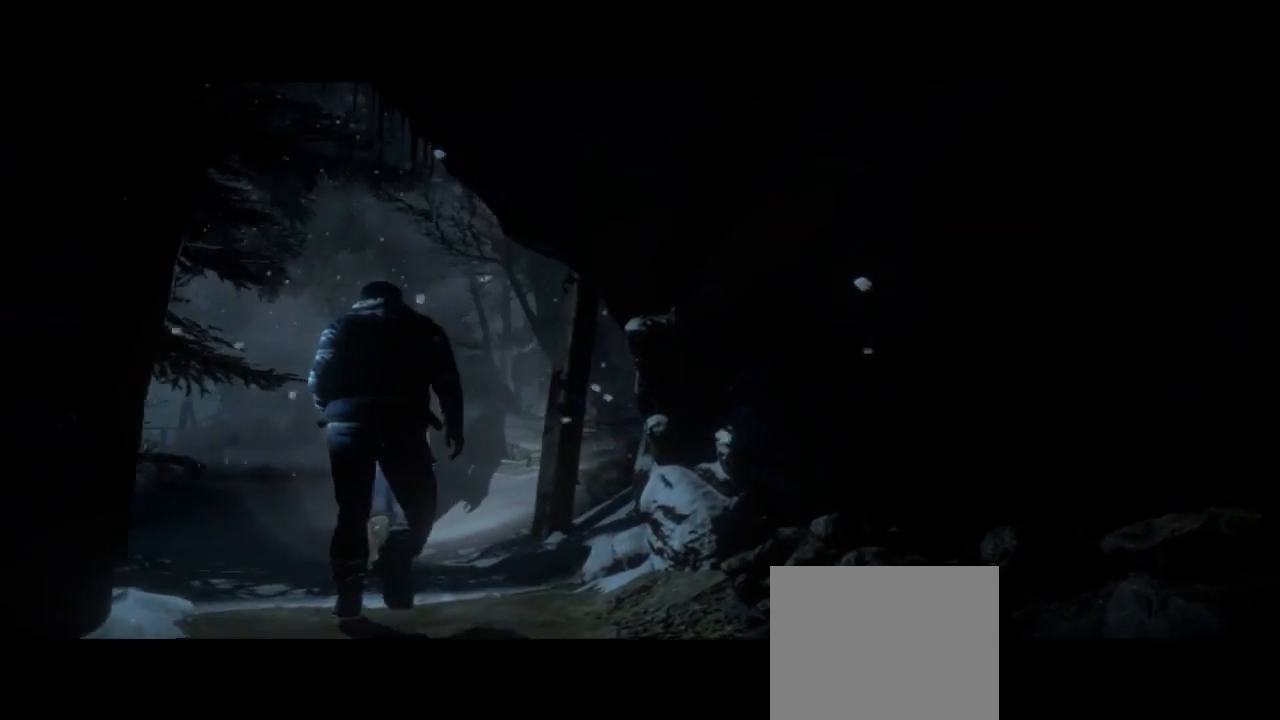
{"buttons": [], "left_stick": "up", "right_stick": "center", "events": []}
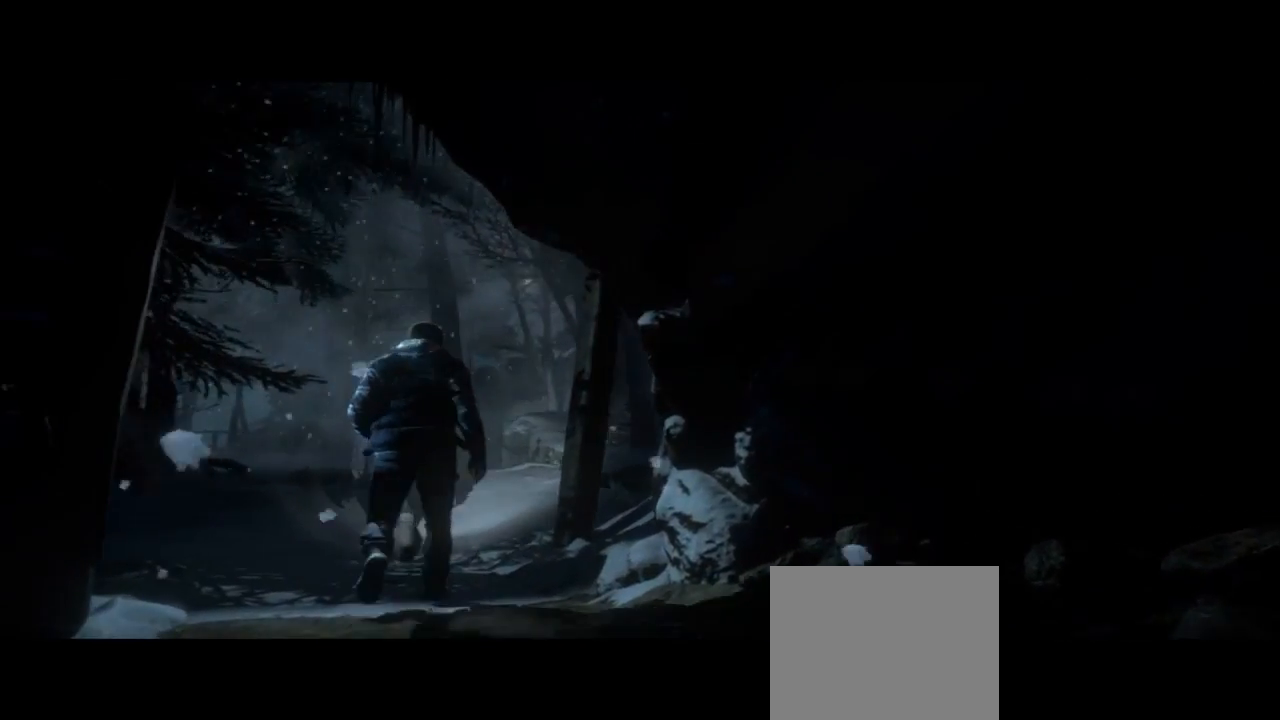
{"buttons": [], "left_stick": "up", "right_stick": "center", "events": []}
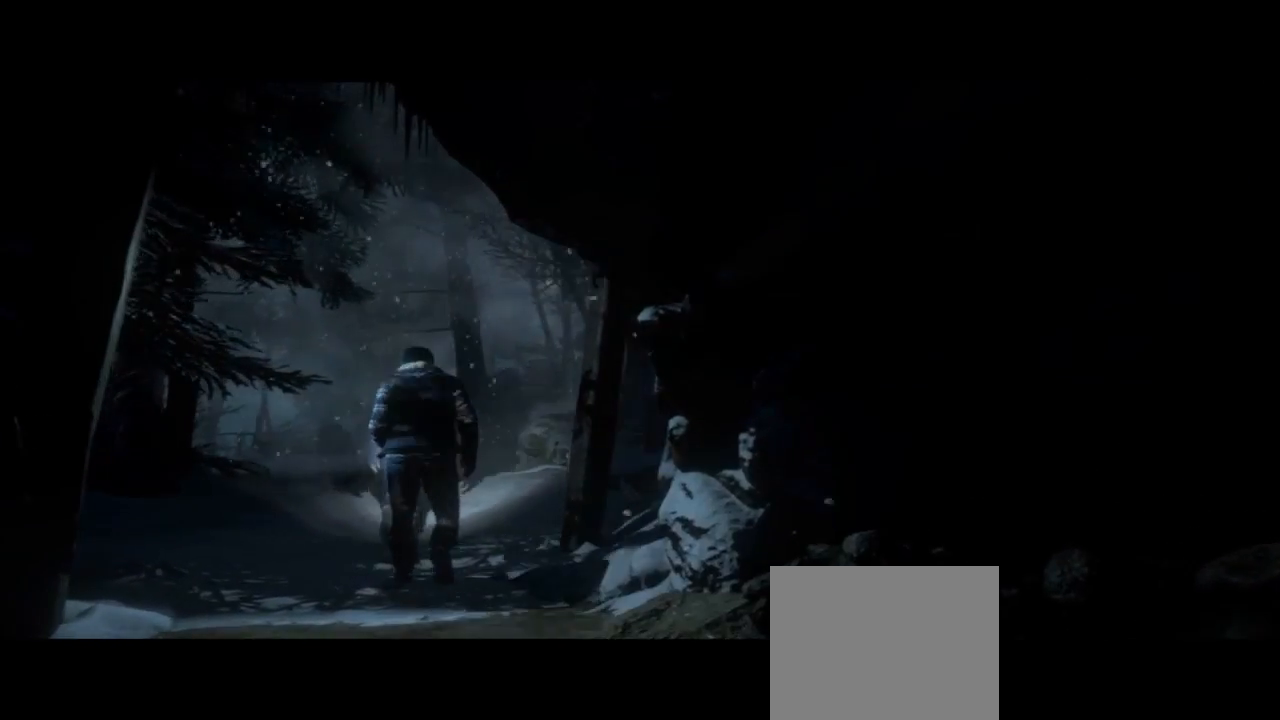
{"buttons": [], "left_stick": "up", "right_stick": "center", "events": []}
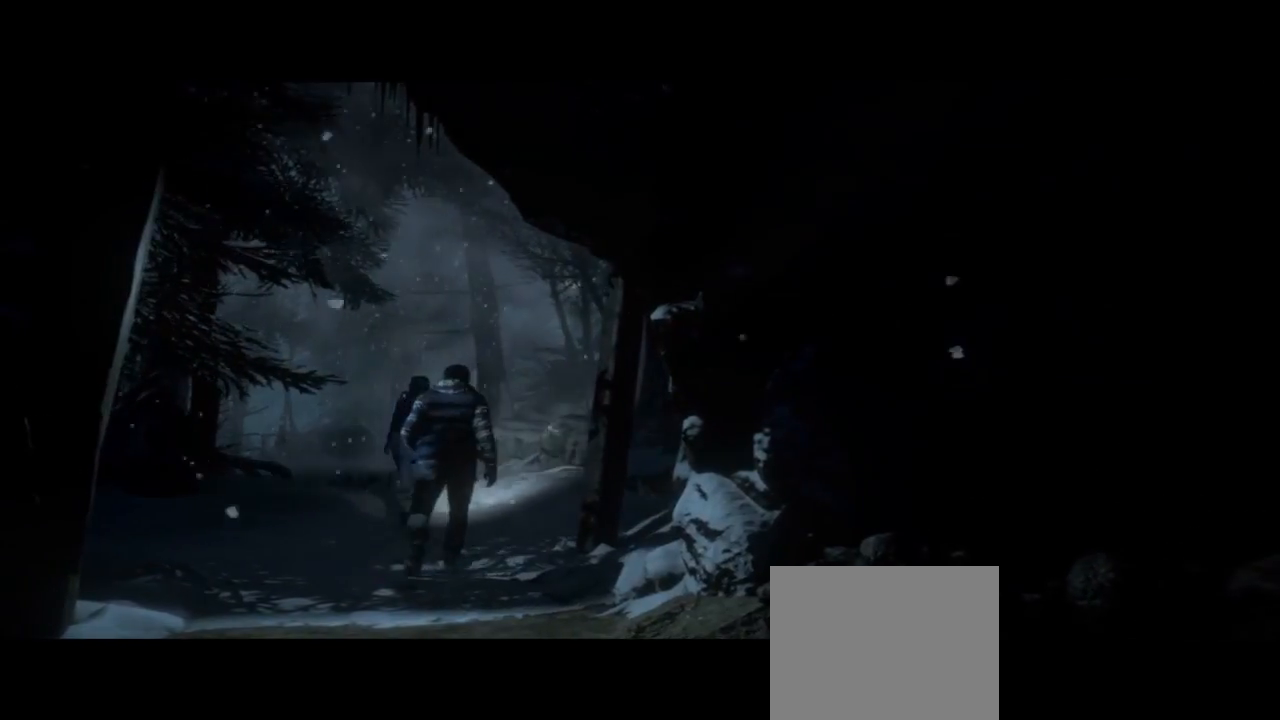
{"buttons": [], "left_stick": "up", "right_stick": "center", "events": []}
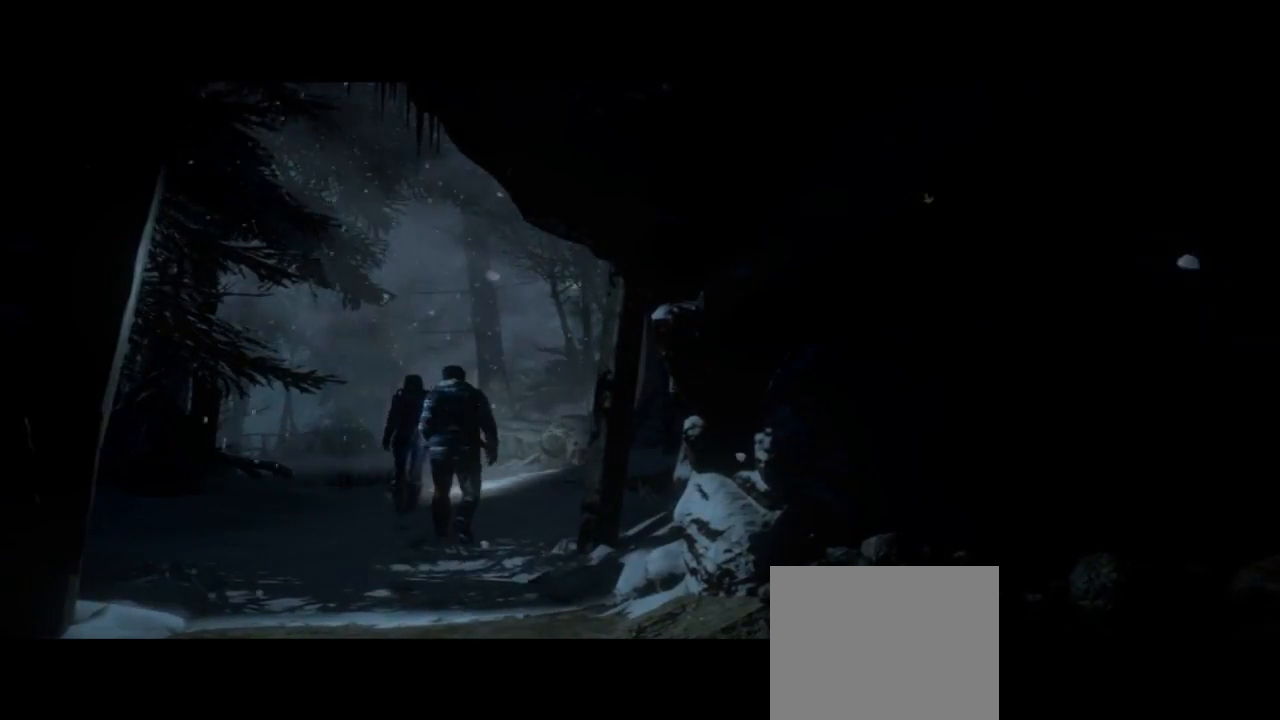
{"buttons": [], "left_stick": "up", "right_stick": "center", "events": []}
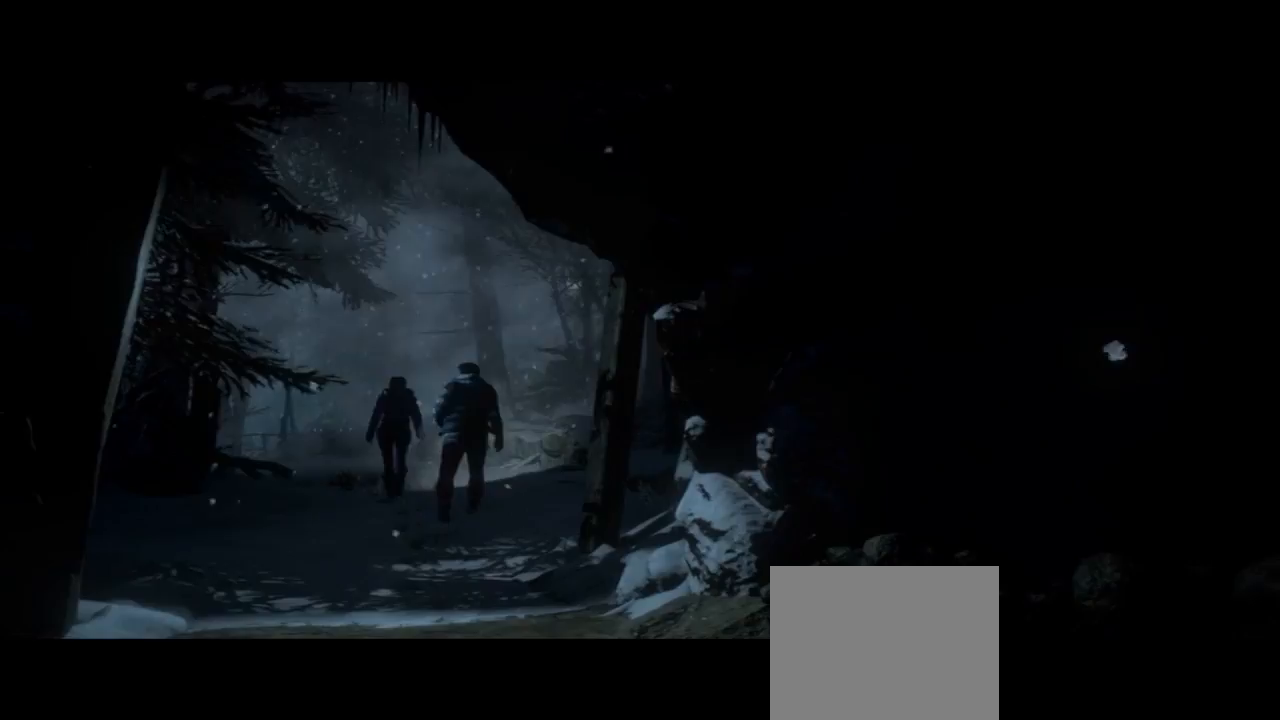
{"buttons": [], "left_stick": "up", "right_stick": "center", "events": []}
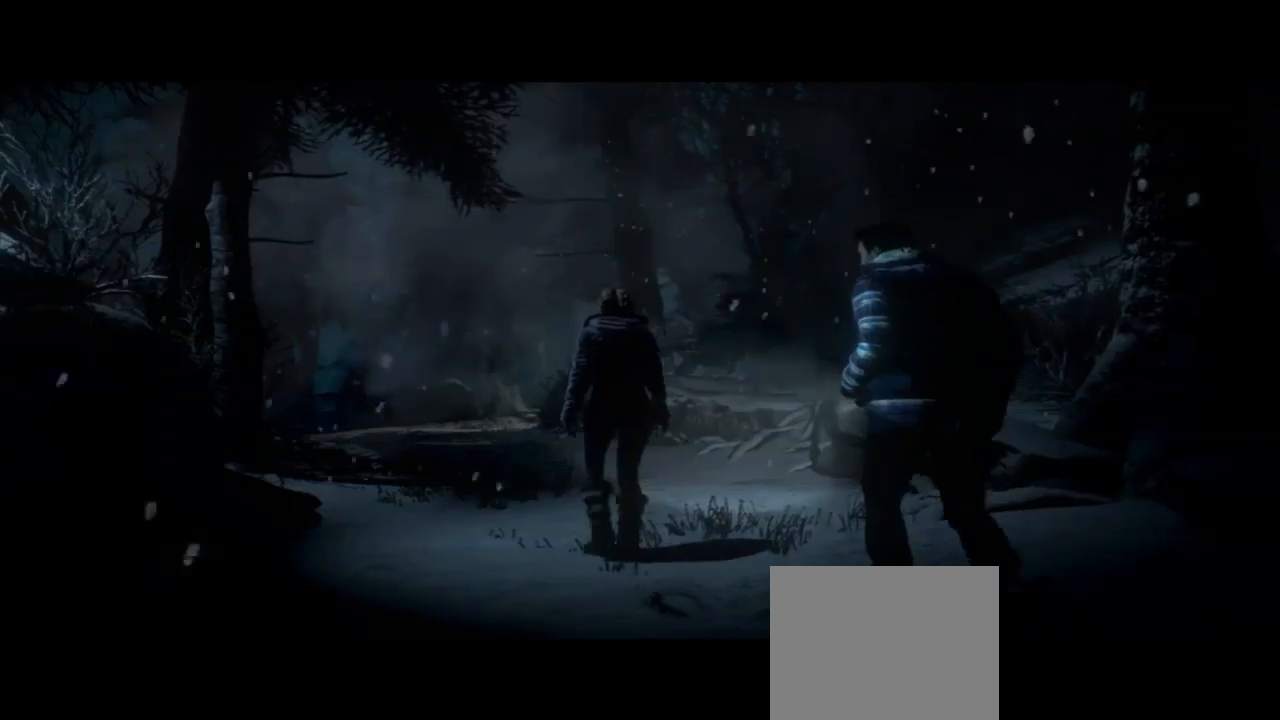
{"buttons": [], "left_stick": "up", "right_stick": "center", "events": []}
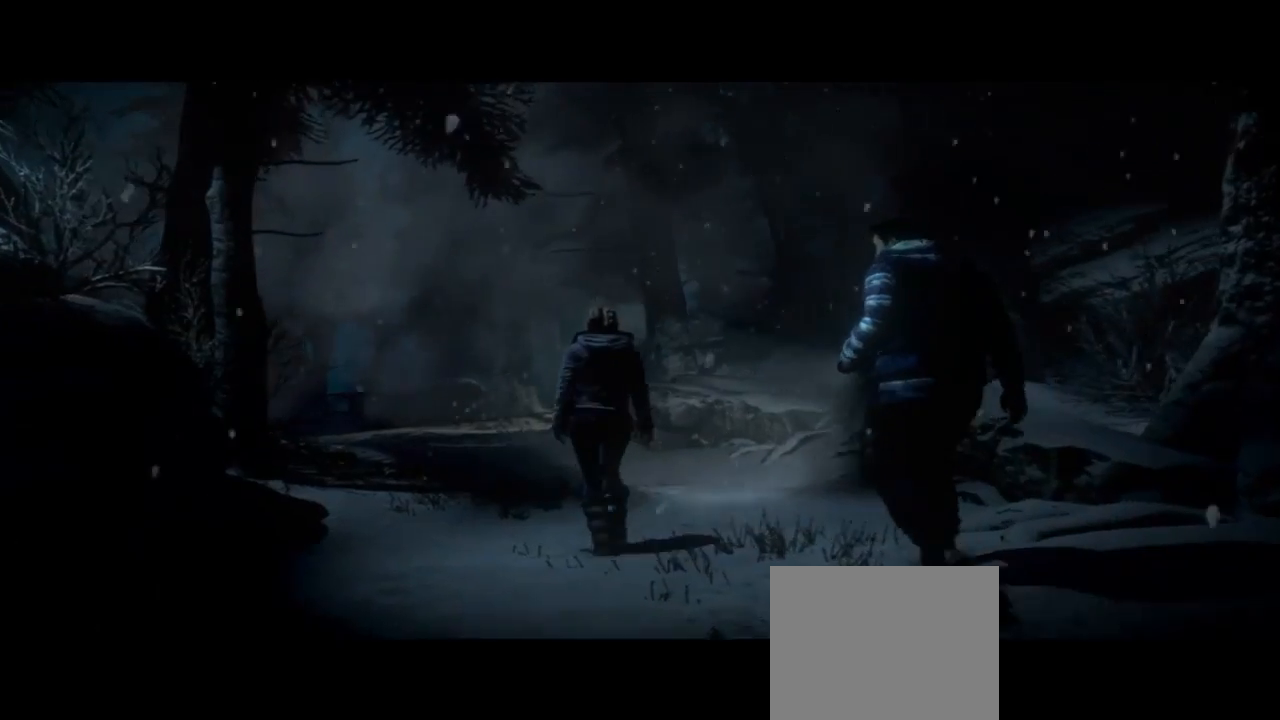
{"buttons": [], "left_stick": "up", "right_stick": "center", "events": []}
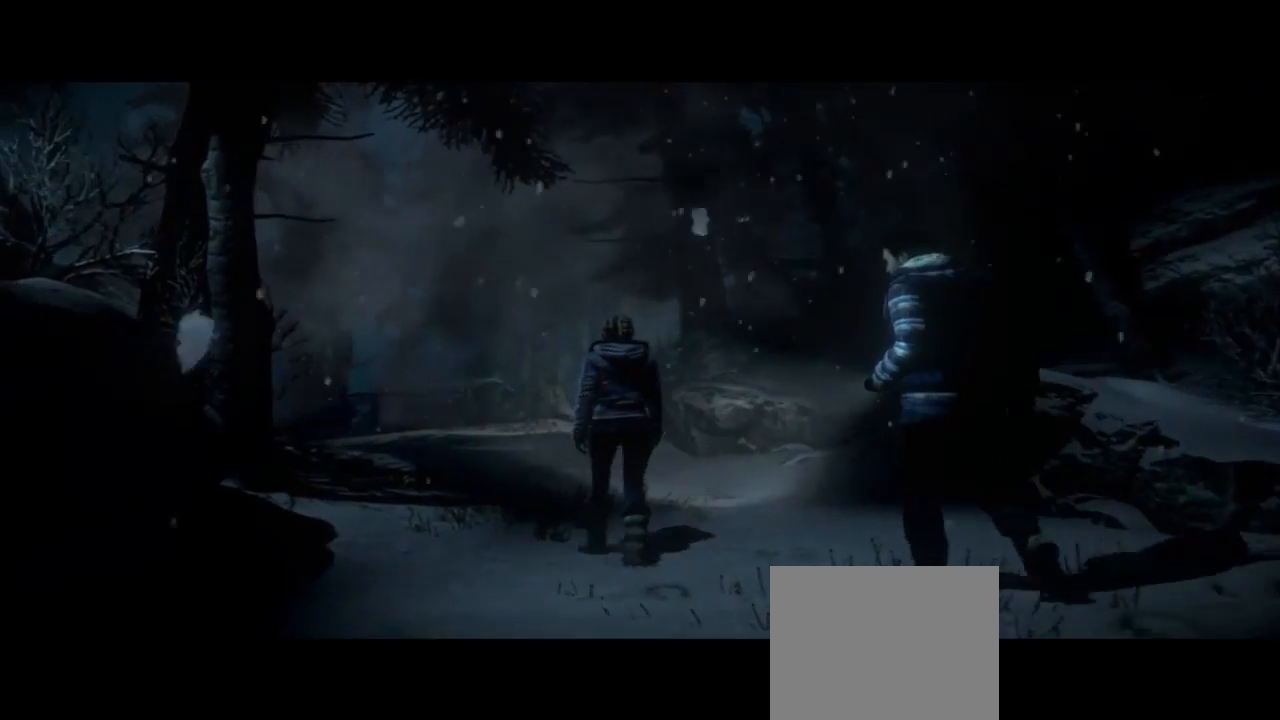
{"buttons": [], "left_stick": "up", "right_stick": "center", "events": []}
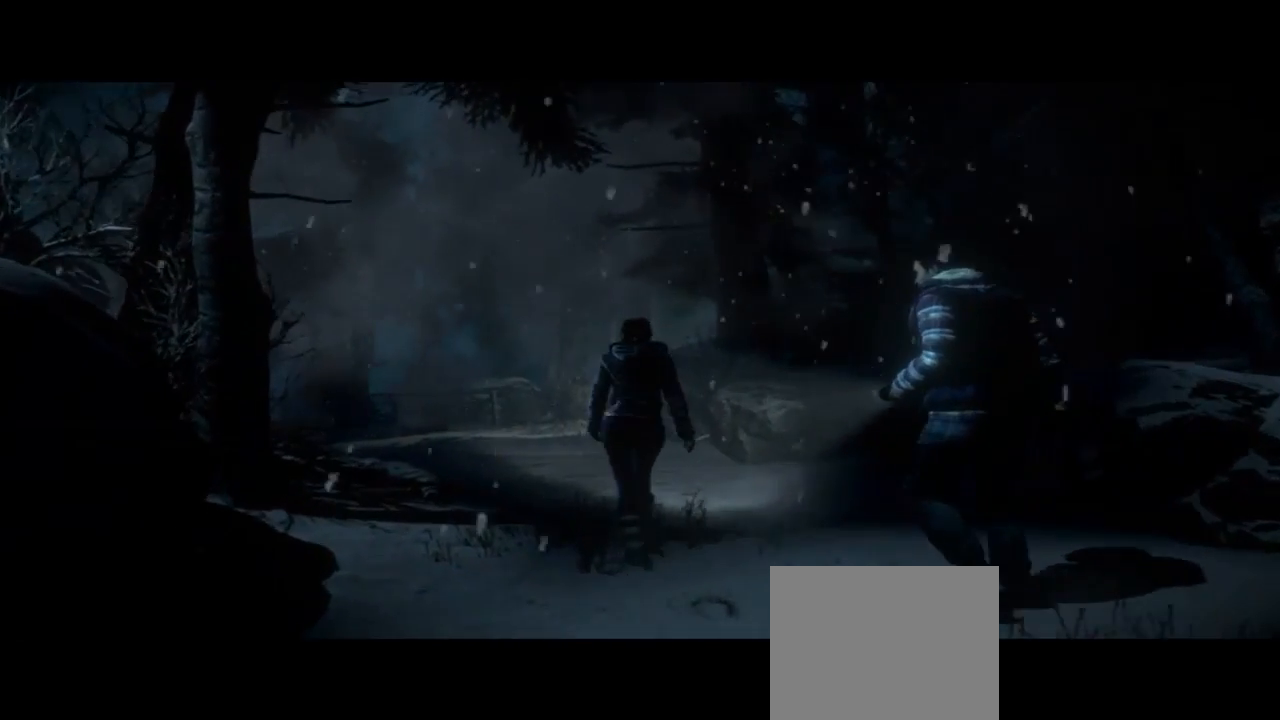
{"buttons": [], "left_stick": "up", "right_stick": "center", "events": []}
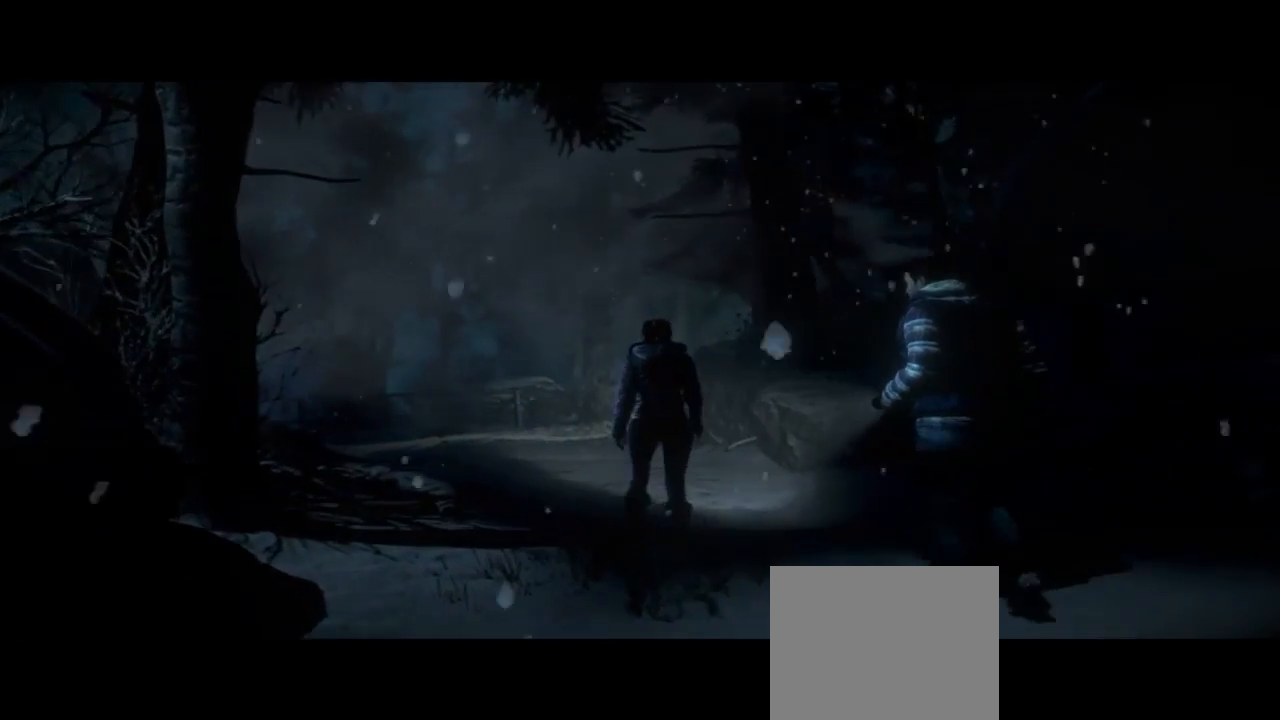
{"buttons": [], "left_stick": "up", "right_stick": "center", "events": []}
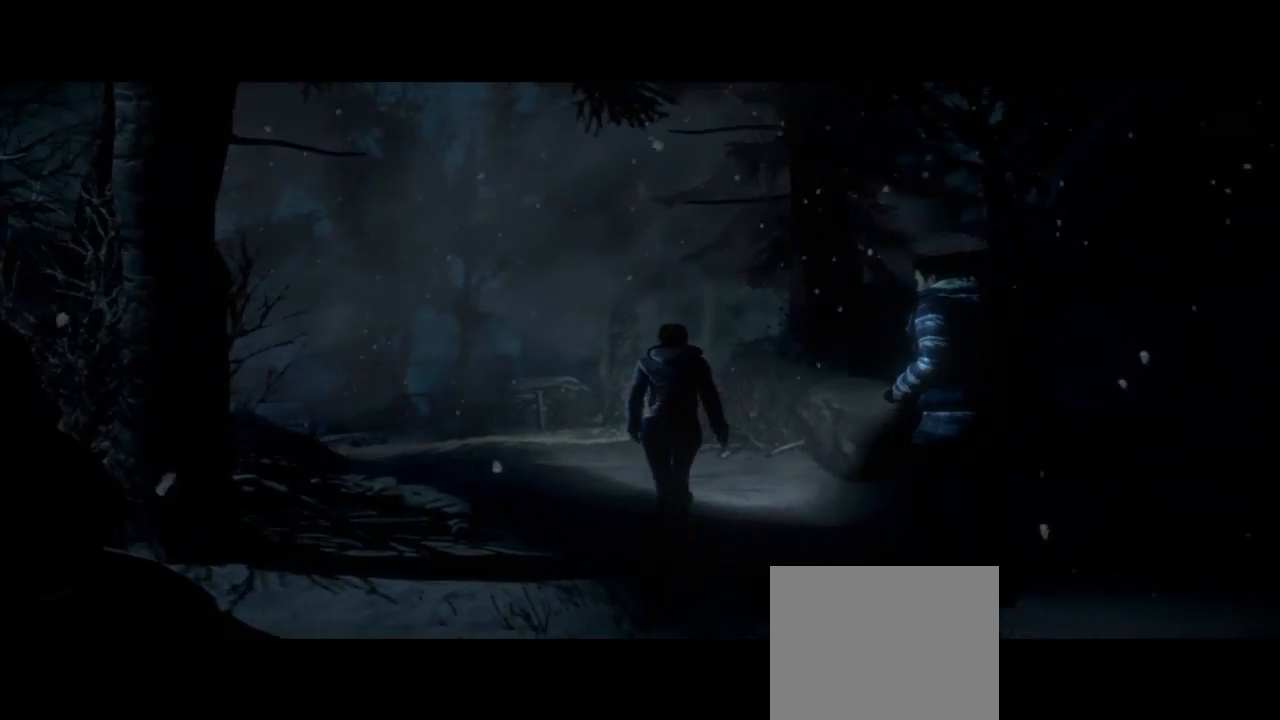
{"buttons": [], "left_stick": "up", "right_stick": "center", "events": []}
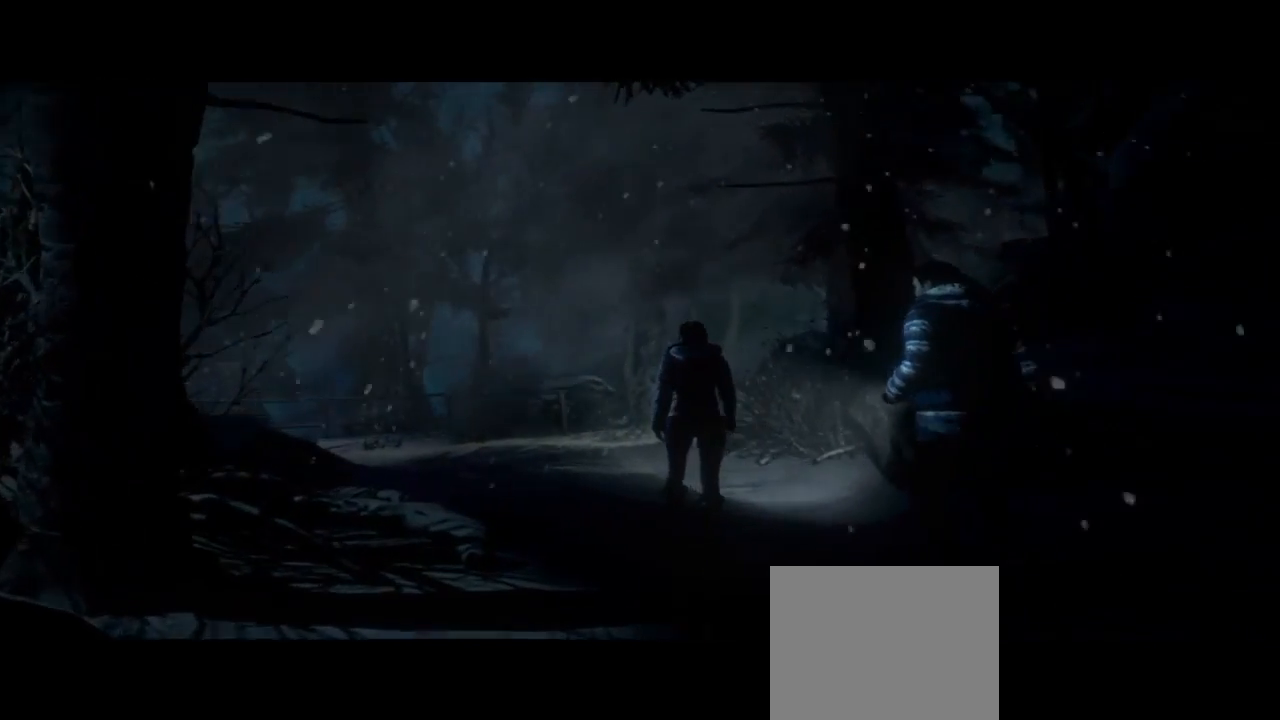
{"buttons": [], "left_stick": "up", "right_stick": "center", "events": []}
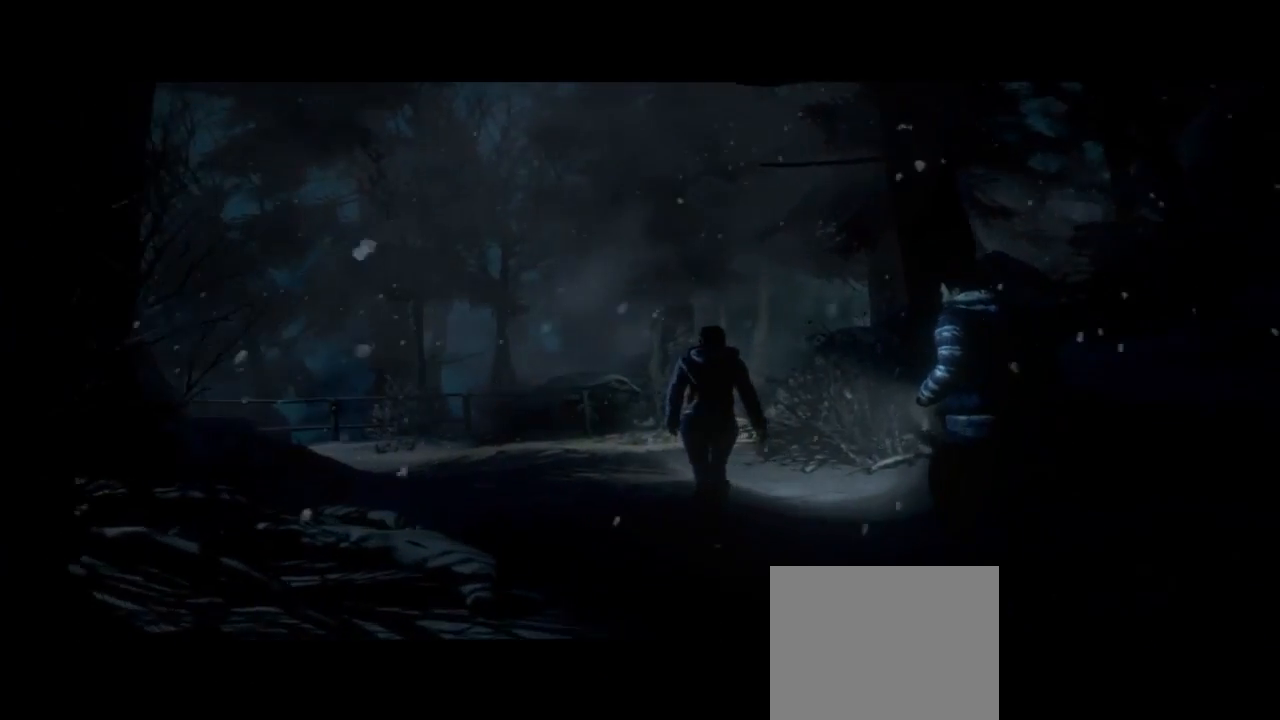
{"buttons": [], "left_stick": "up", "right_stick": "center", "events": []}
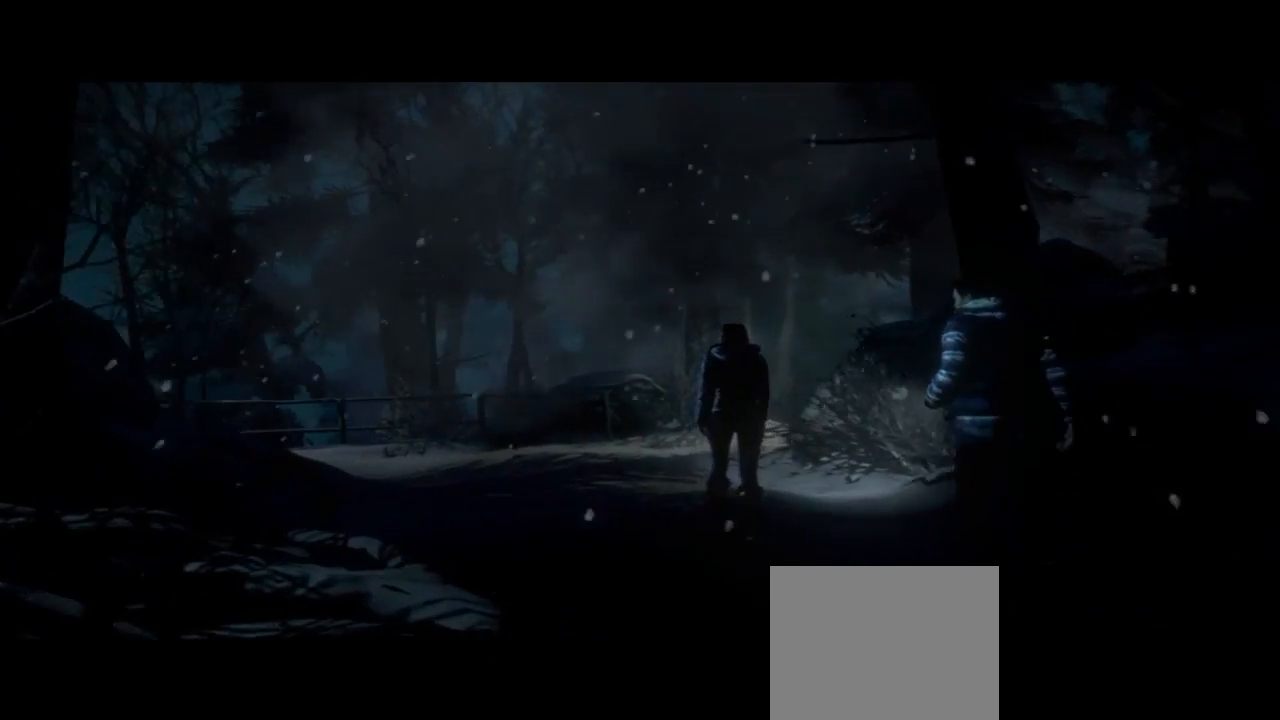
{"buttons": [], "left_stick": "up", "right_stick": "center", "events": []}
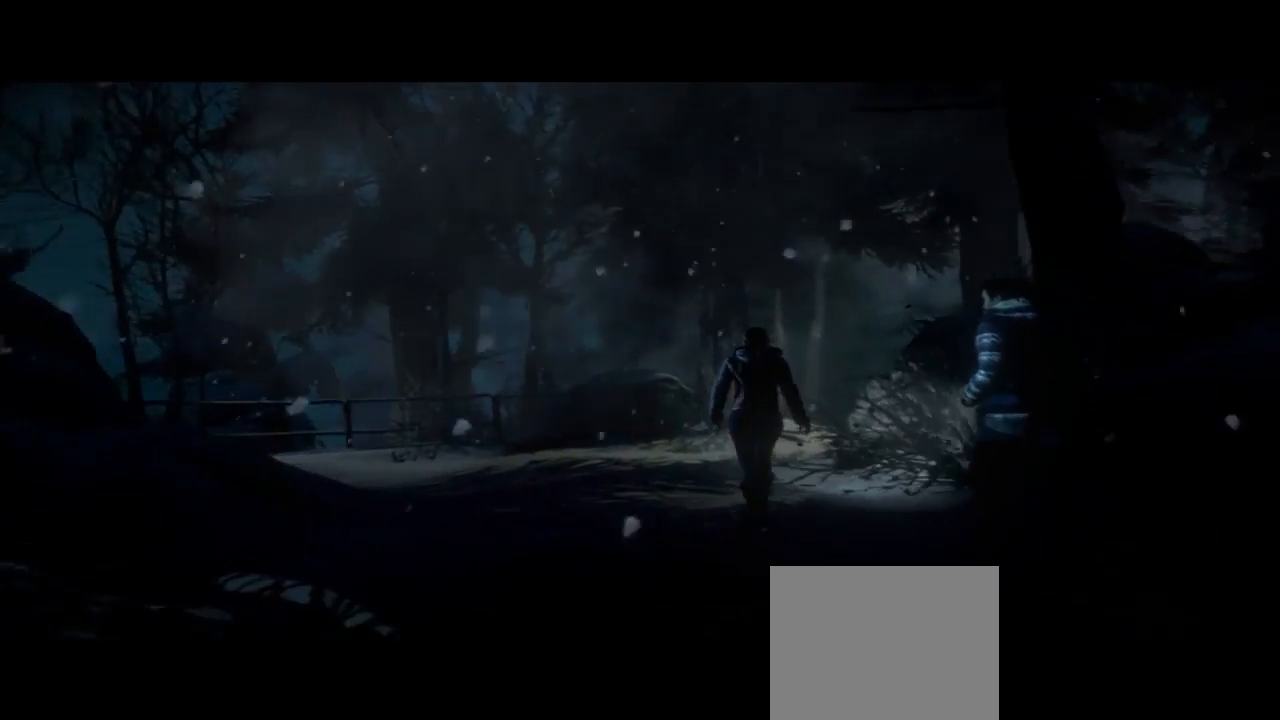
{"buttons": [], "left_stick": "up", "right_stick": "center", "events": []}
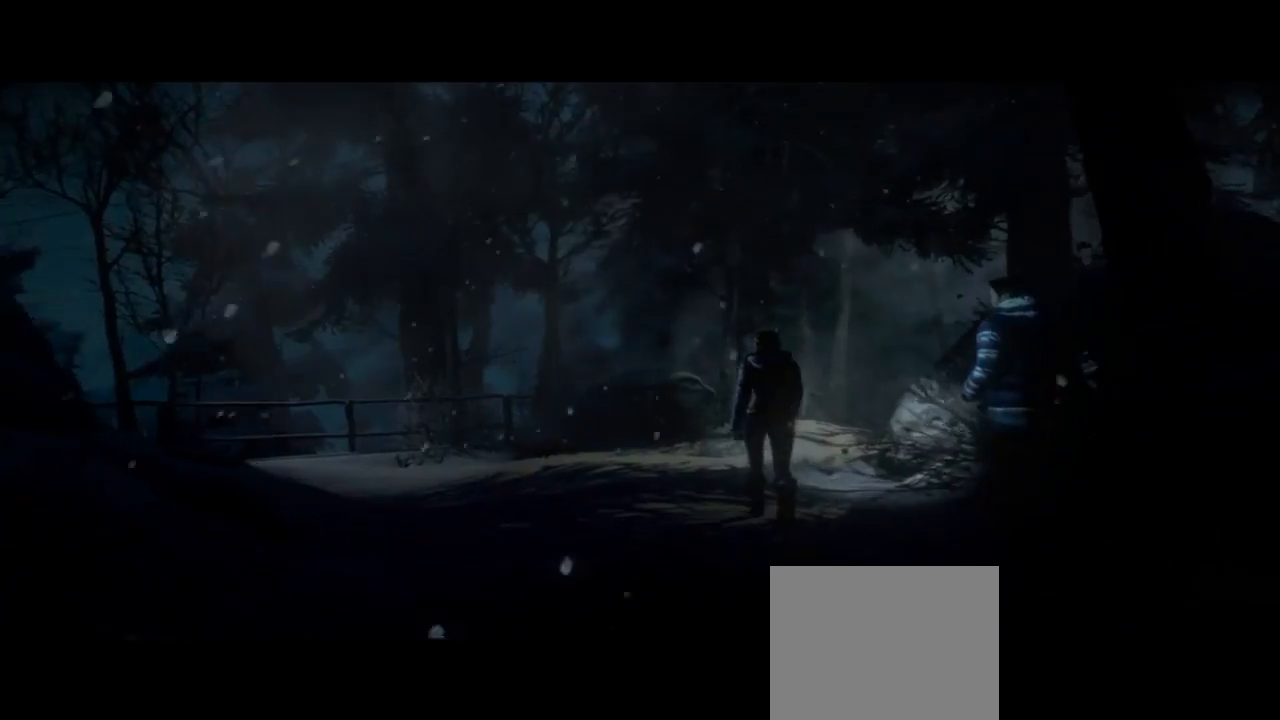
{"buttons": [], "left_stick": "up", "right_stick": "center", "events": []}
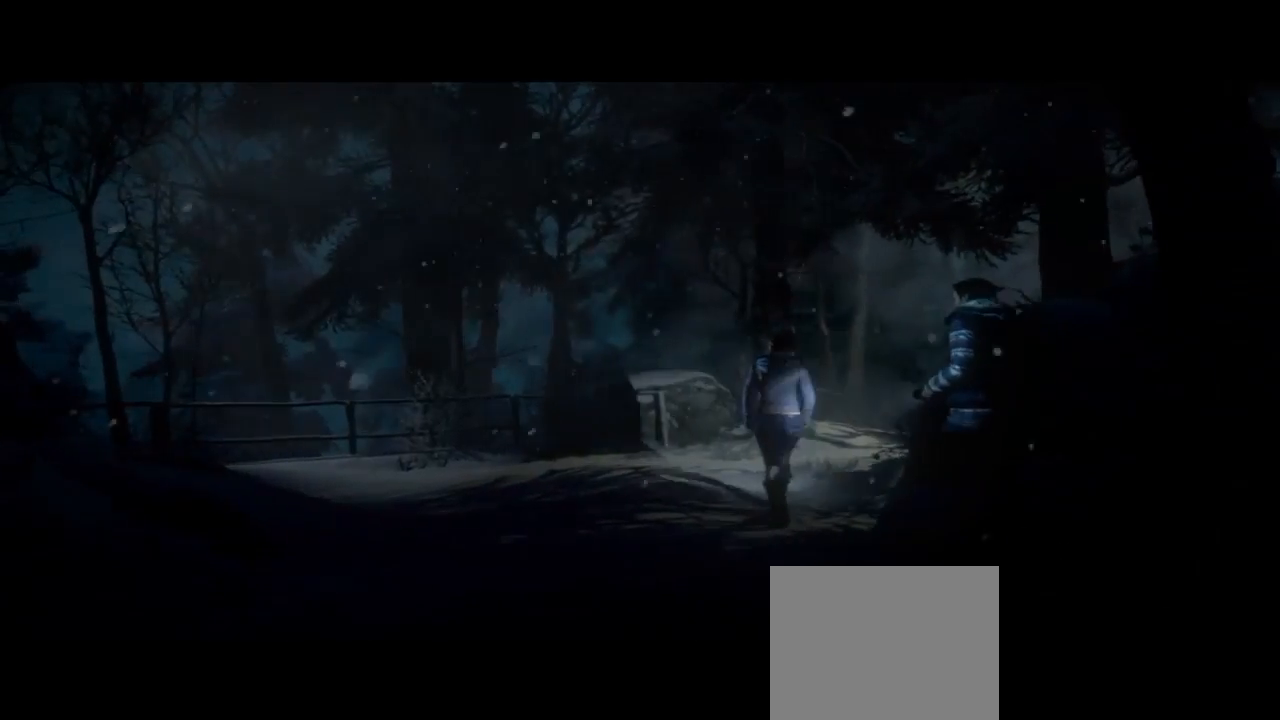
{"buttons": [], "left_stick": "up", "right_stick": "center", "events": []}